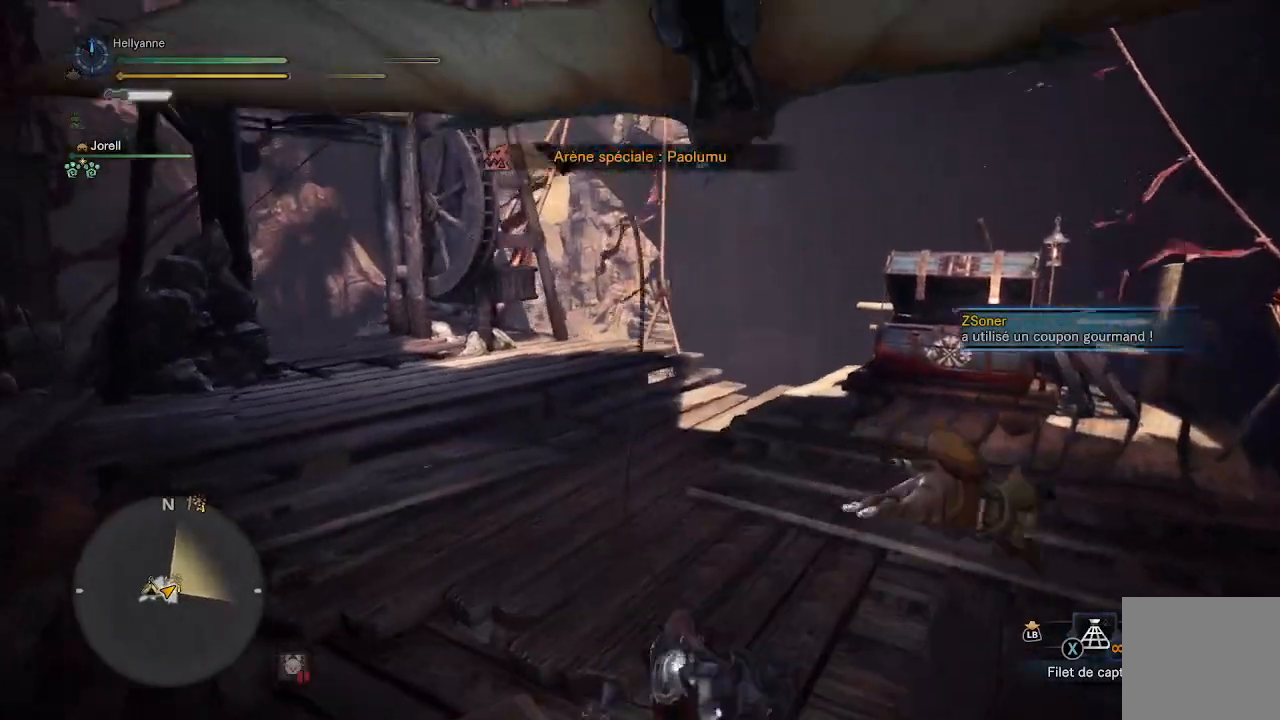
Gameplay with a controller (Xbox layout); each line is a JSON object with the inputs held at the frame after it. "events" lists button and stick changes between this image and that frame as [ms after this image, input, new state], when the widget could be followed in between.
{"buttons": ["DPAD_RIGHT"], "left_stick": "center", "right_stick": "center", "events": [[500, "DPAD_RIGHT", "down"]]}
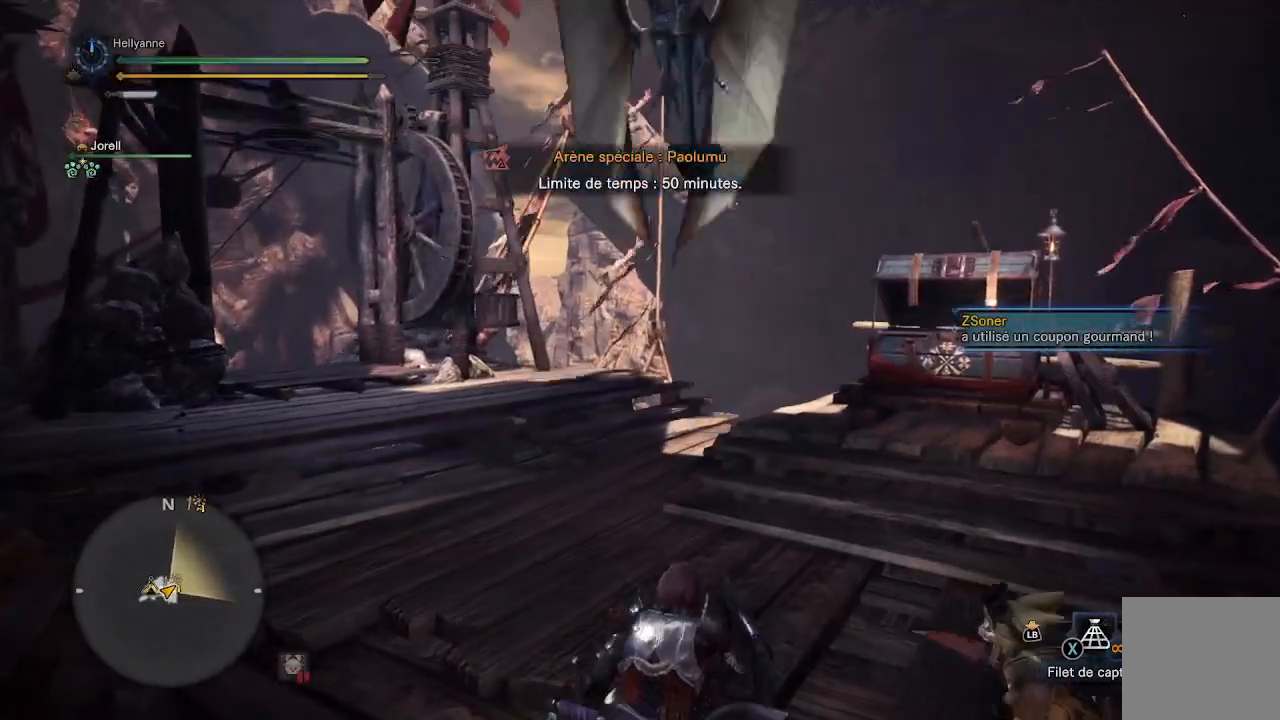
{"buttons": ["DPAD_RIGHT"], "left_stick": "center", "right_stick": "center", "events": [[133, "DPAD_RIGHT", "up"], [267, "DPAD_RIGHT", "down"], [333, "DPAD_RIGHT", "up"], [467, "DPAD_RIGHT", "down"]]}
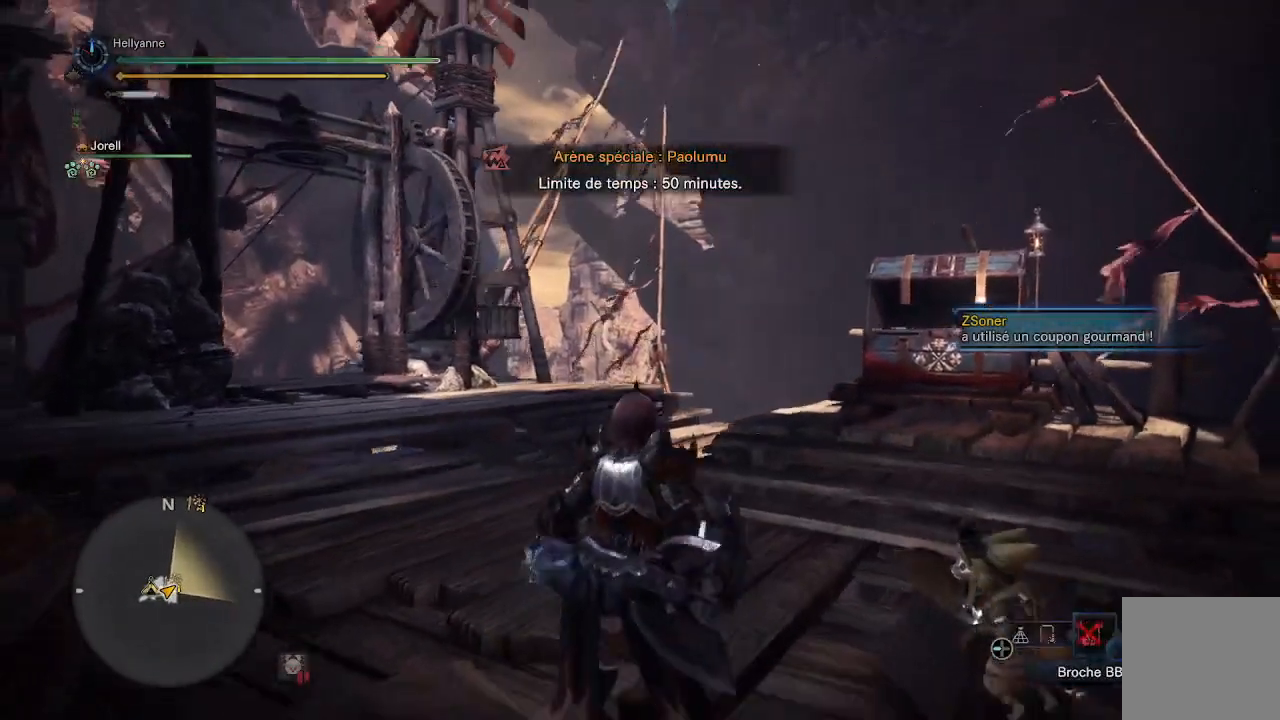
{"buttons": [], "left_stick": "up-right", "right_stick": "down-right", "events": [[33, "DPAD_RIGHT", "up"], [133, "DPAD_RIGHT", "down"], [200, "DPAD_RIGHT", "up"], [217, "left_stick", "up-right"], [400, "right_stick", "down"], [450, "right_stick", "down-right"]]}
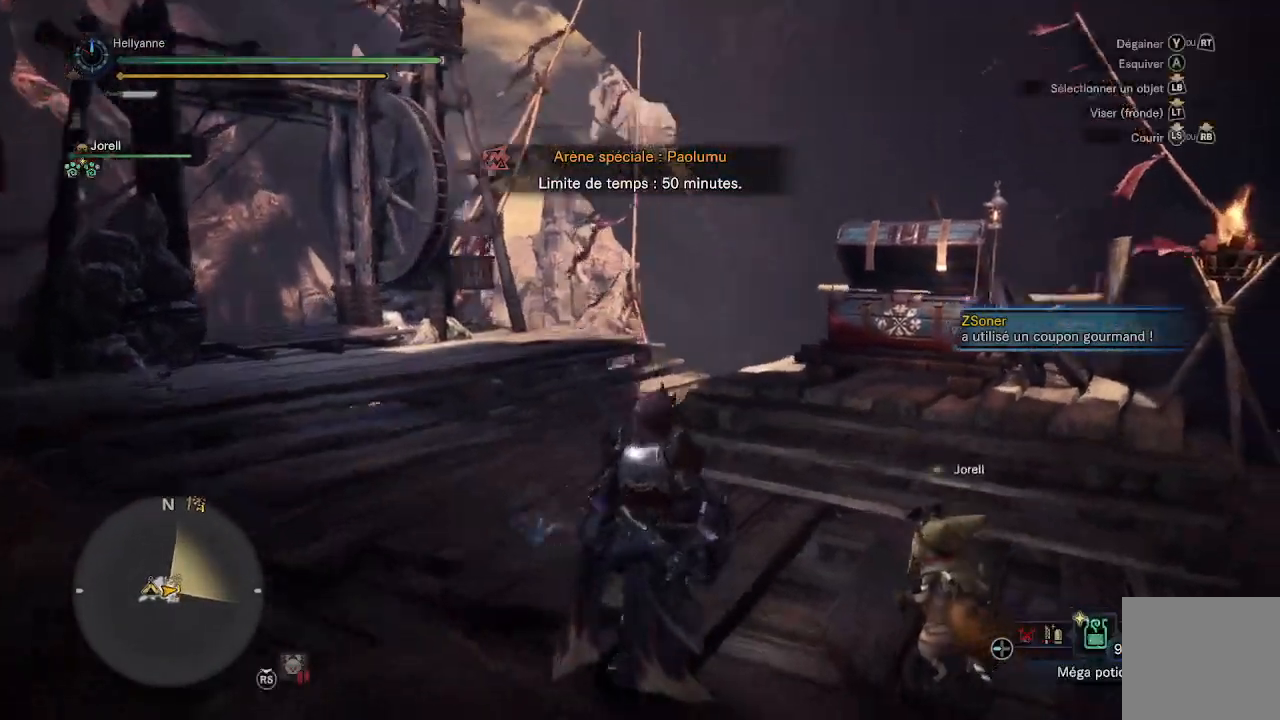
{"buttons": [], "left_stick": "up", "right_stick": "center", "events": [[83, "L3", "down"], [100, "right_stick", "center"], [200, "L3", "up"], [200, "left_stick", "up"], [283, "right_stick", "right"], [433, "right_stick", "center"]]}
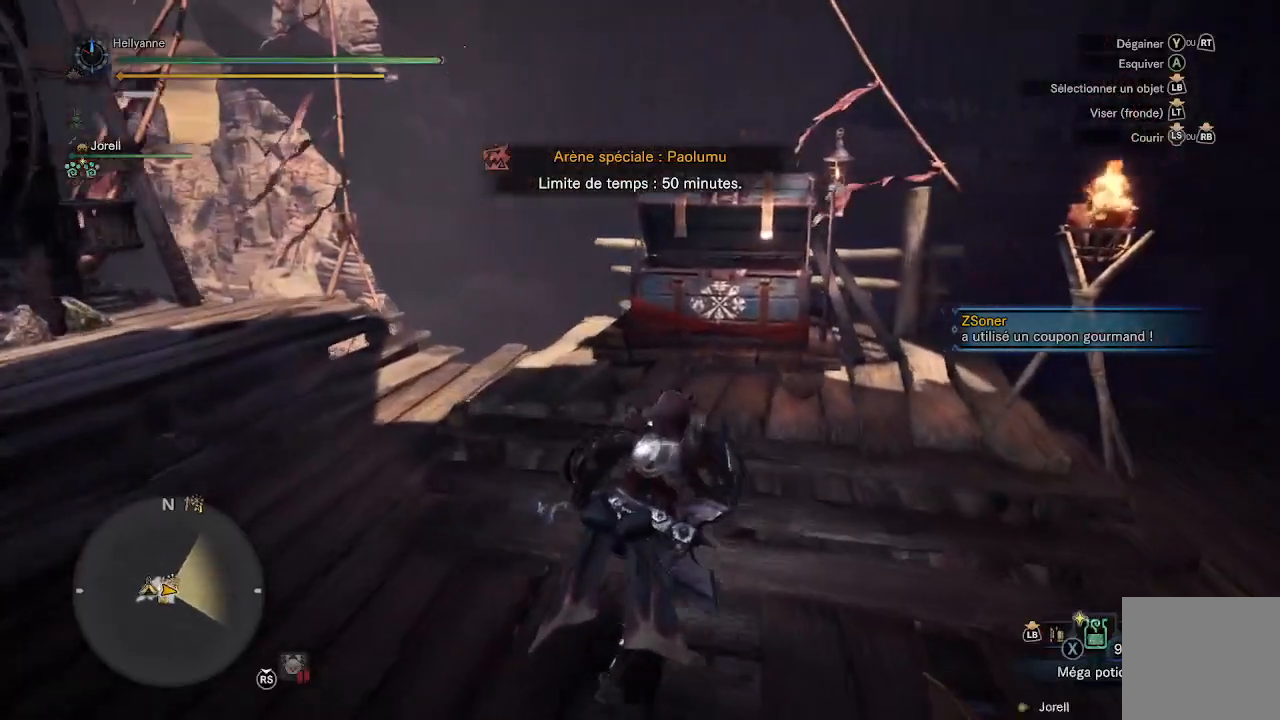
{"buttons": [], "left_stick": "center", "right_stick": "center", "events": [[350, "A", "down"], [450, "A", "up"], [483, "left_stick", "center"]]}
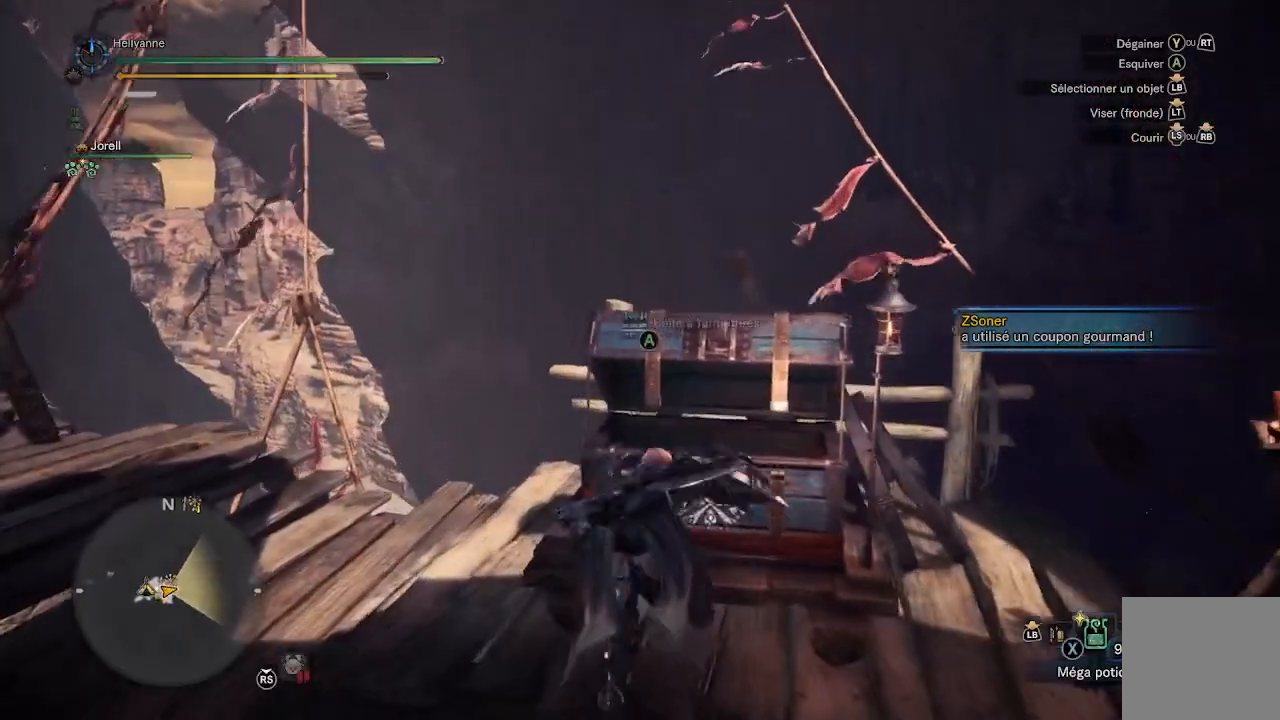
{"buttons": [], "left_stick": "right", "right_stick": "down-right", "events": [[350, "left_stick", "right"], [483, "right_stick", "down-right"]]}
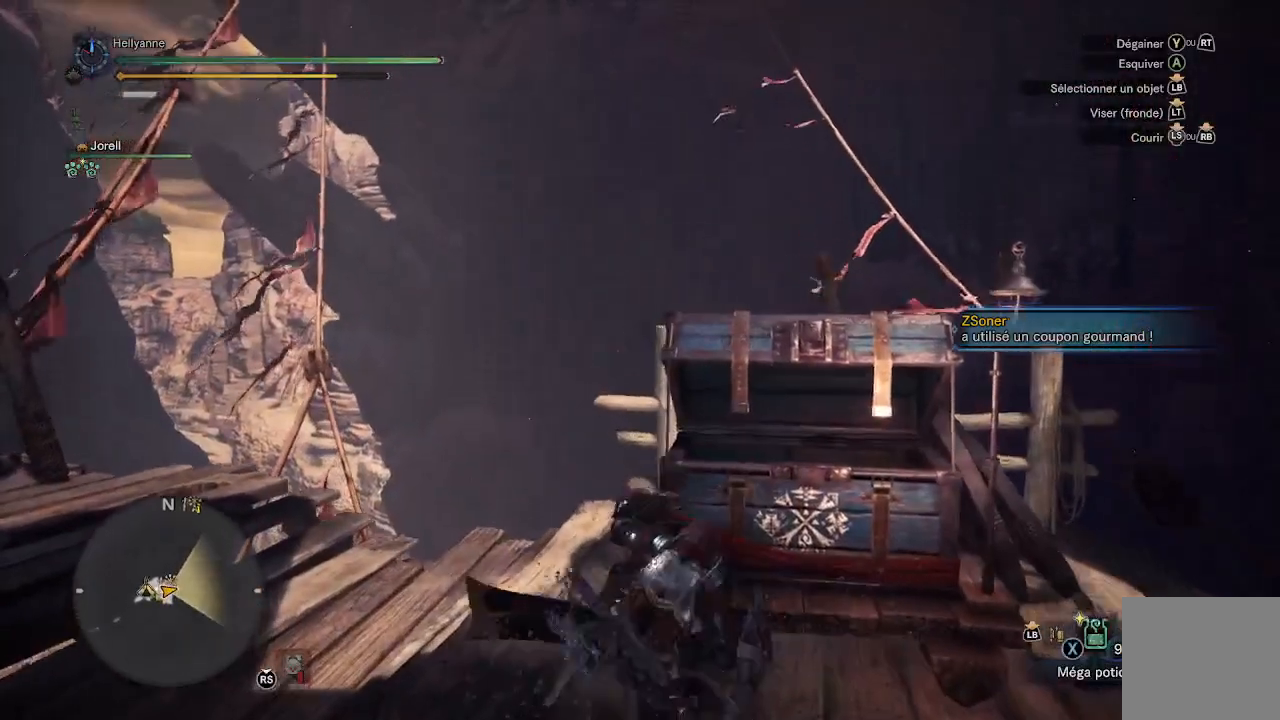
{"buttons": ["A"], "left_stick": "center", "right_stick": "center", "events": [[167, "right_stick", "center"], [267, "left_stick", "up"], [383, "A", "down"], [500, "left_stick", "center"]]}
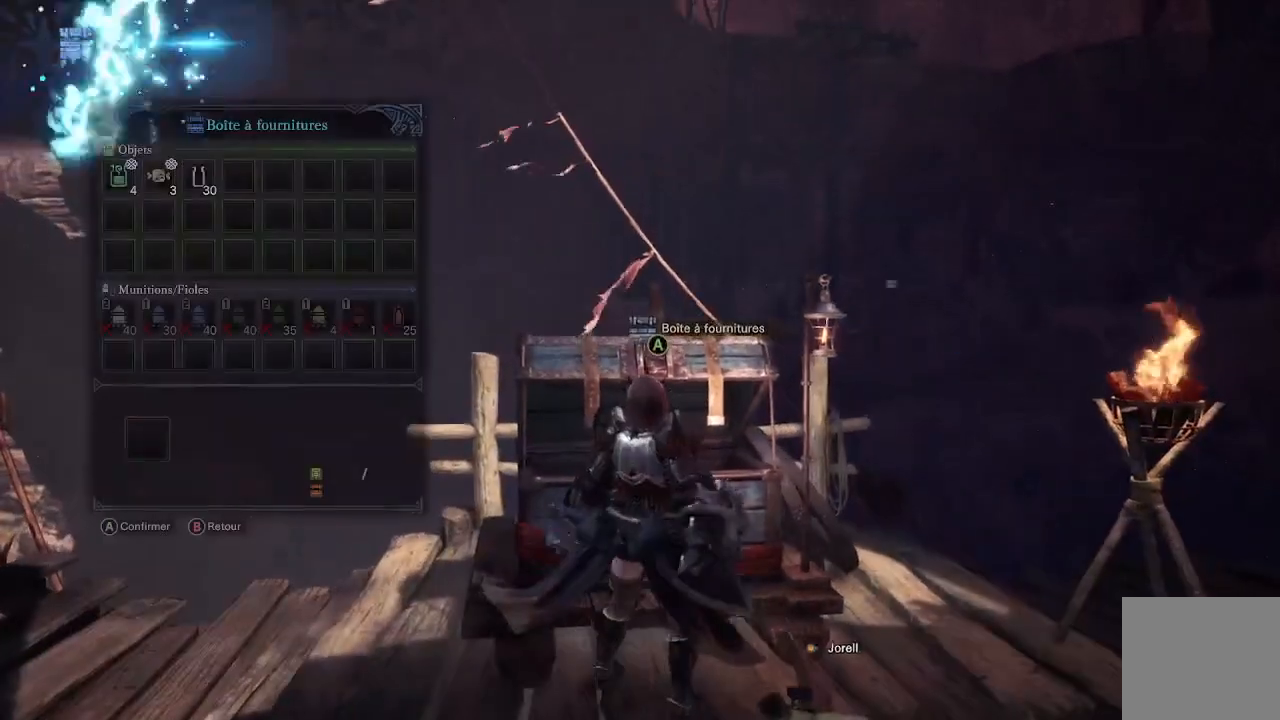
{"buttons": [], "left_stick": "center", "right_stick": "center", "events": [[50, "A", "up"]]}
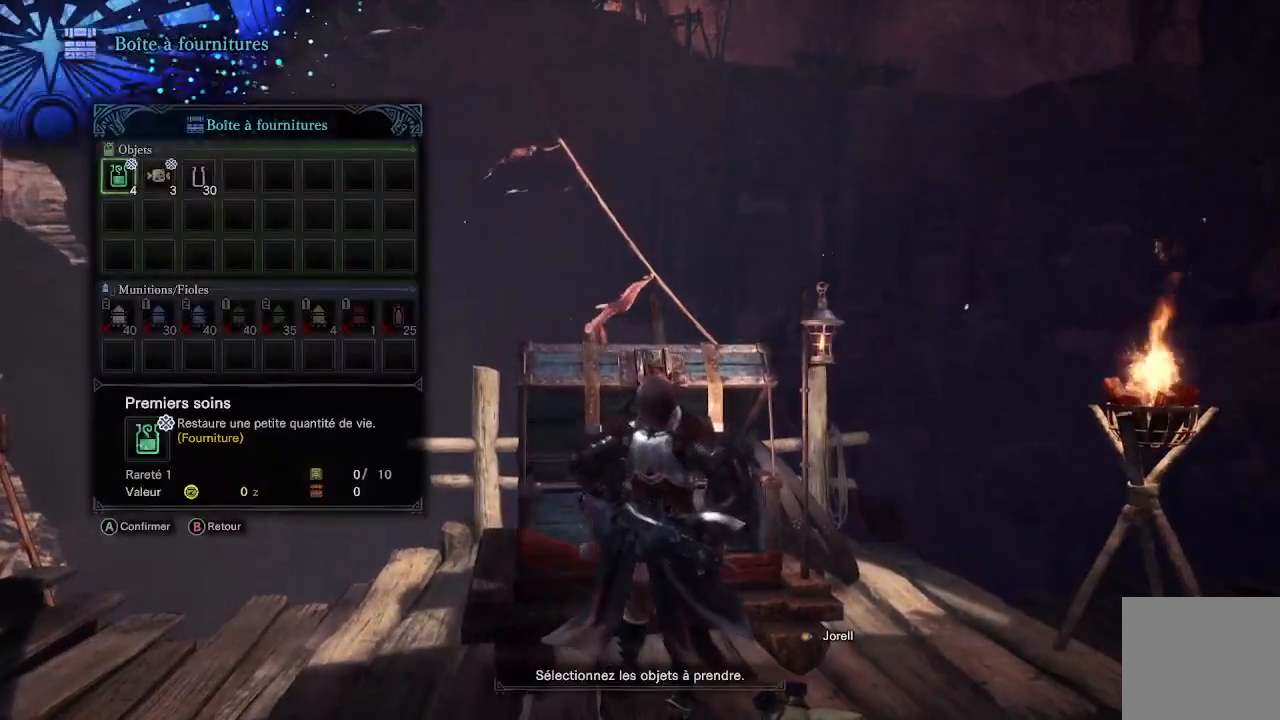
{"buttons": ["DPAD_LEFT"], "left_stick": "center", "right_stick": "center", "events": [[167, "DPAD_RIGHT", "down"], [283, "A", "down"], [283, "DPAD_RIGHT", "up"], [383, "A", "up"], [417, "DPAD_LEFT", "down"]]}
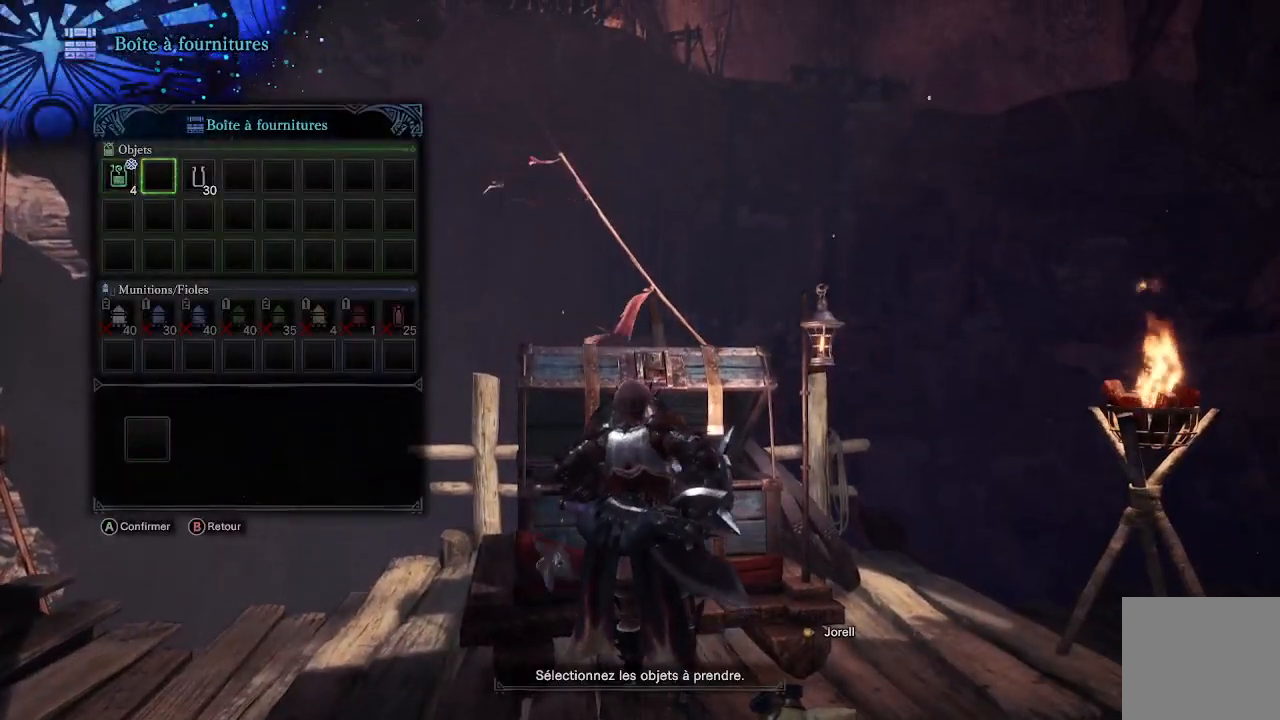
{"buttons": ["DPAD_LEFT"], "left_stick": "center", "right_stick": "center", "events": [[50, "A", "down"], [50, "DPAD_LEFT", "up"], [150, "A", "up"], [417, "DPAD_LEFT", "down"]]}
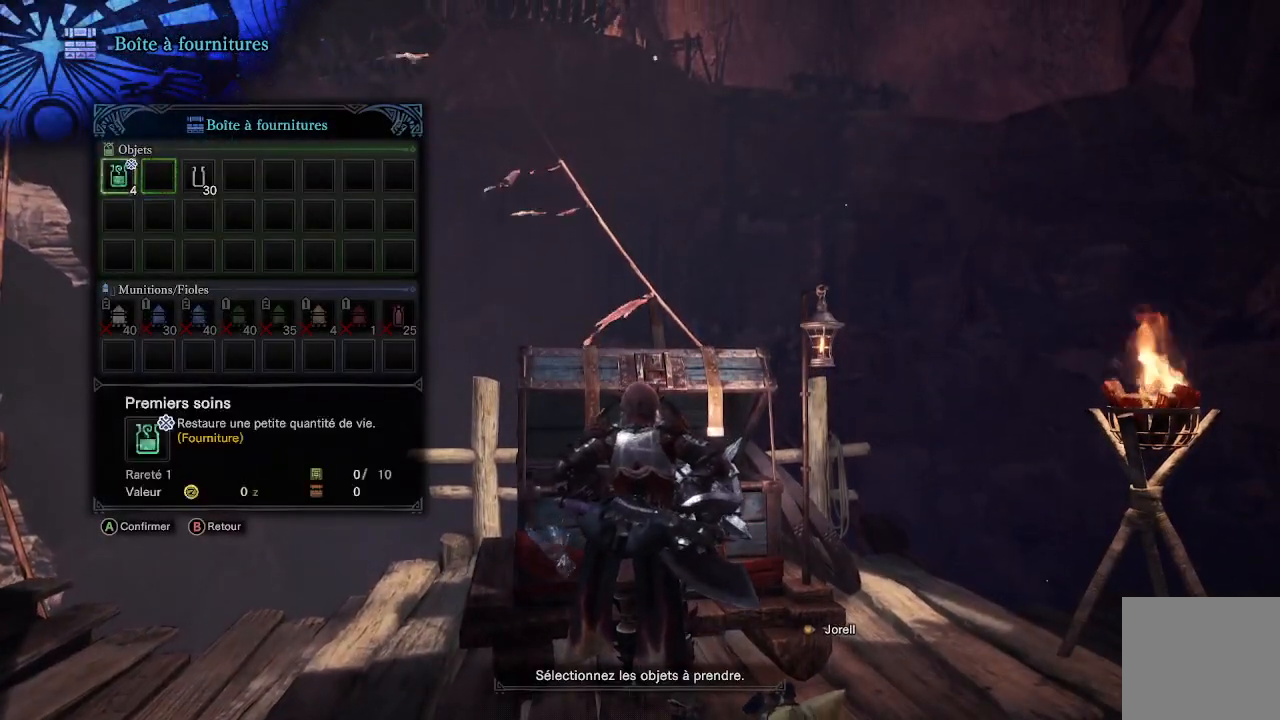
{"buttons": ["B"], "left_stick": "left", "right_stick": "center", "events": [[17, "A", "down"], [17, "DPAD_LEFT", "up"], [117, "A", "up"], [250, "B", "down"], [300, "B", "up"], [317, "left_stick", "left"], [383, "B", "down"], [417, "B", "up"], [450, "B", "down"]]}
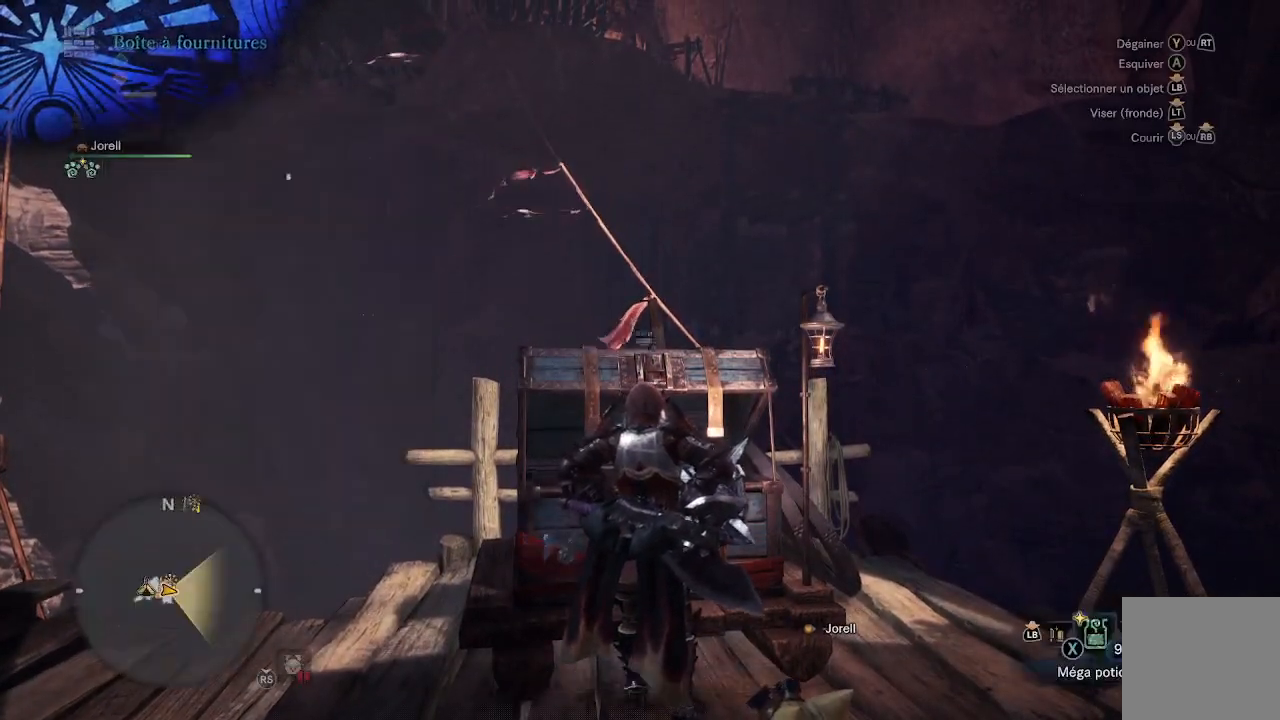
{"buttons": [], "left_stick": "left", "right_stick": "down-left", "events": [[50, "B", "up"], [117, "B", "down"], [183, "B", "up"], [417, "right_stick", "down-left"]]}
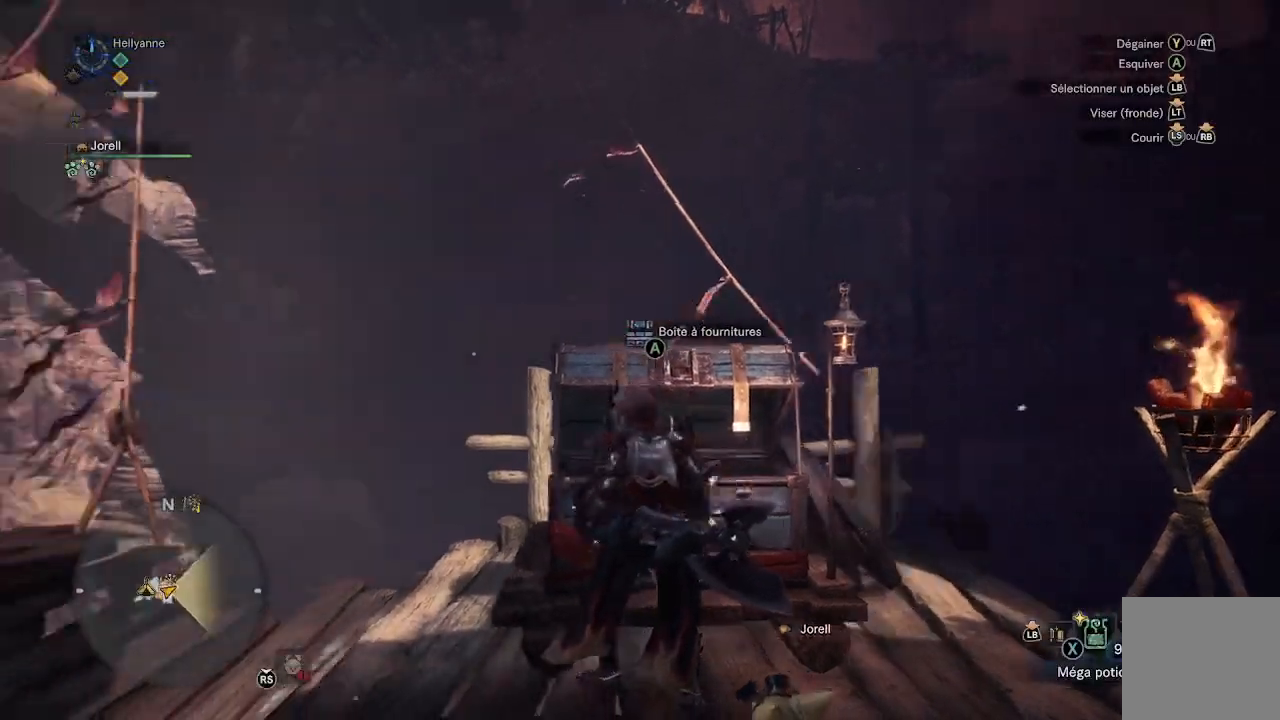
{"buttons": [], "left_stick": "up-left", "right_stick": "center", "events": [[150, "left_stick", "up-left"], [217, "L3", "down"], [350, "L3", "up"], [467, "right_stick", "center"]]}
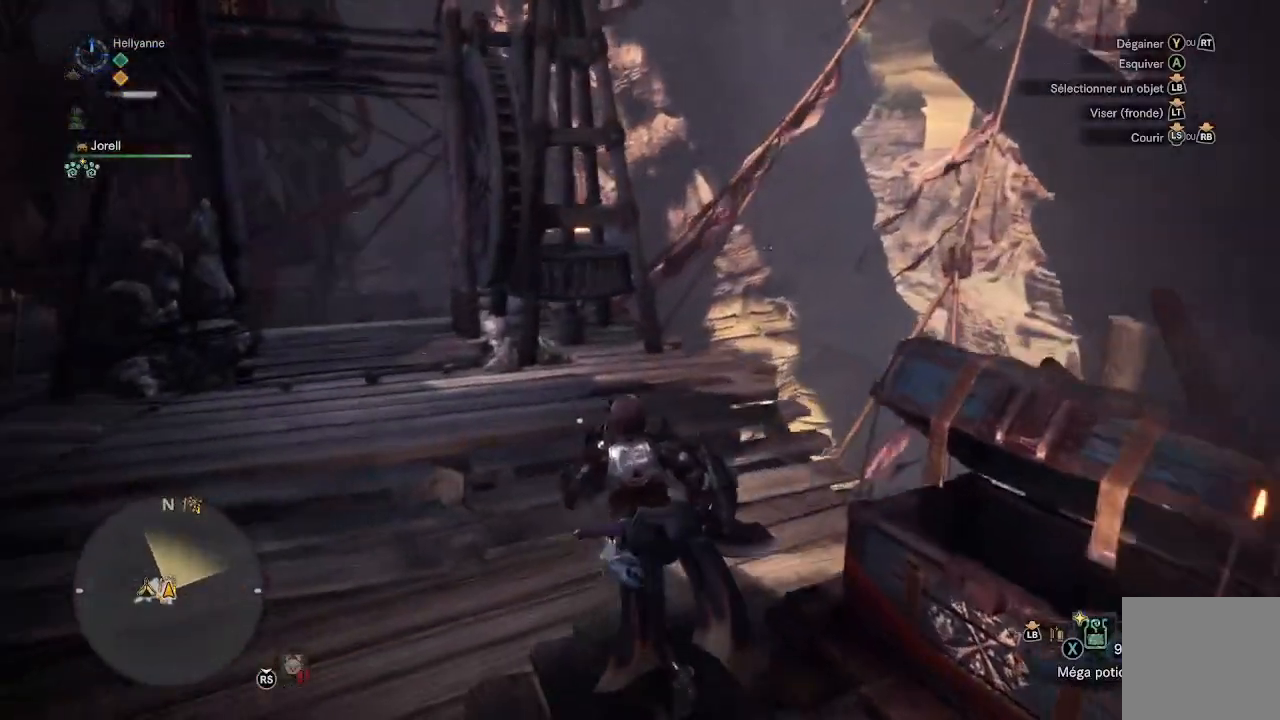
{"buttons": [], "left_stick": "up", "right_stick": "center", "events": [[117, "right_stick", "down-left"], [300, "right_stick", "center"], [317, "left_stick", "up"]]}
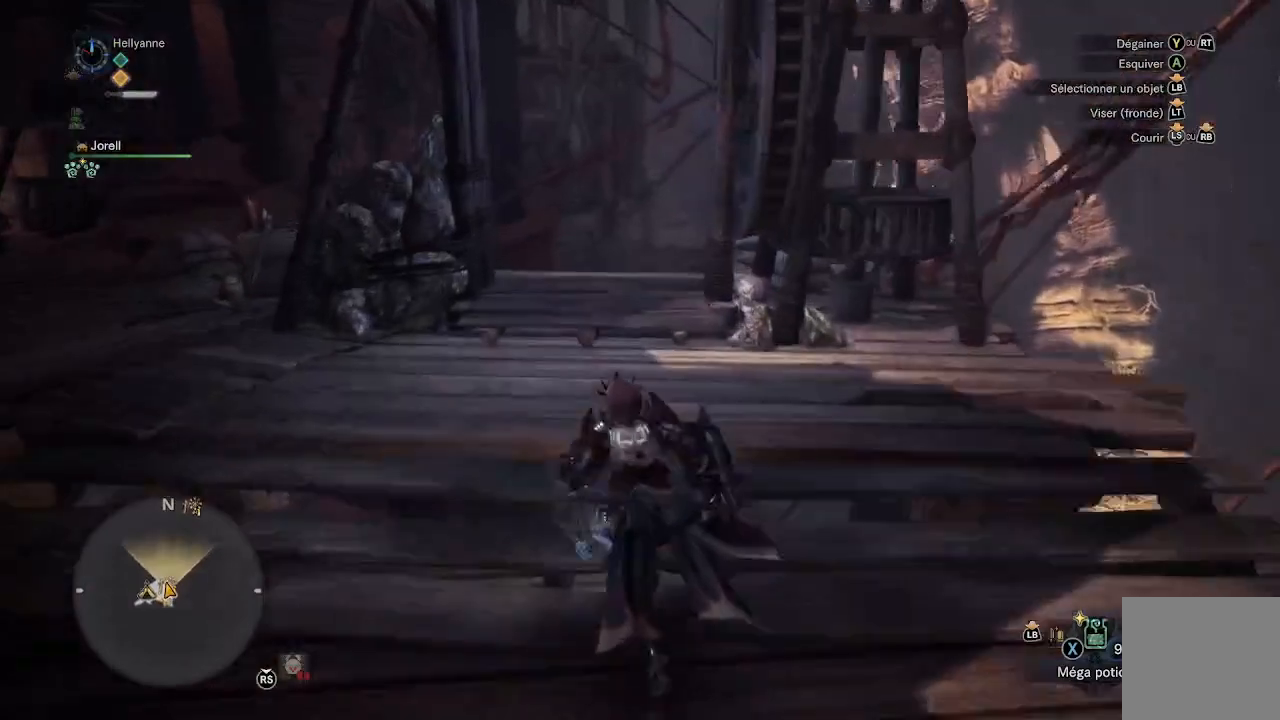
{"buttons": [], "left_stick": "up", "right_stick": "center", "events": [[150, "right_stick", "right"], [333, "right_stick", "center"]]}
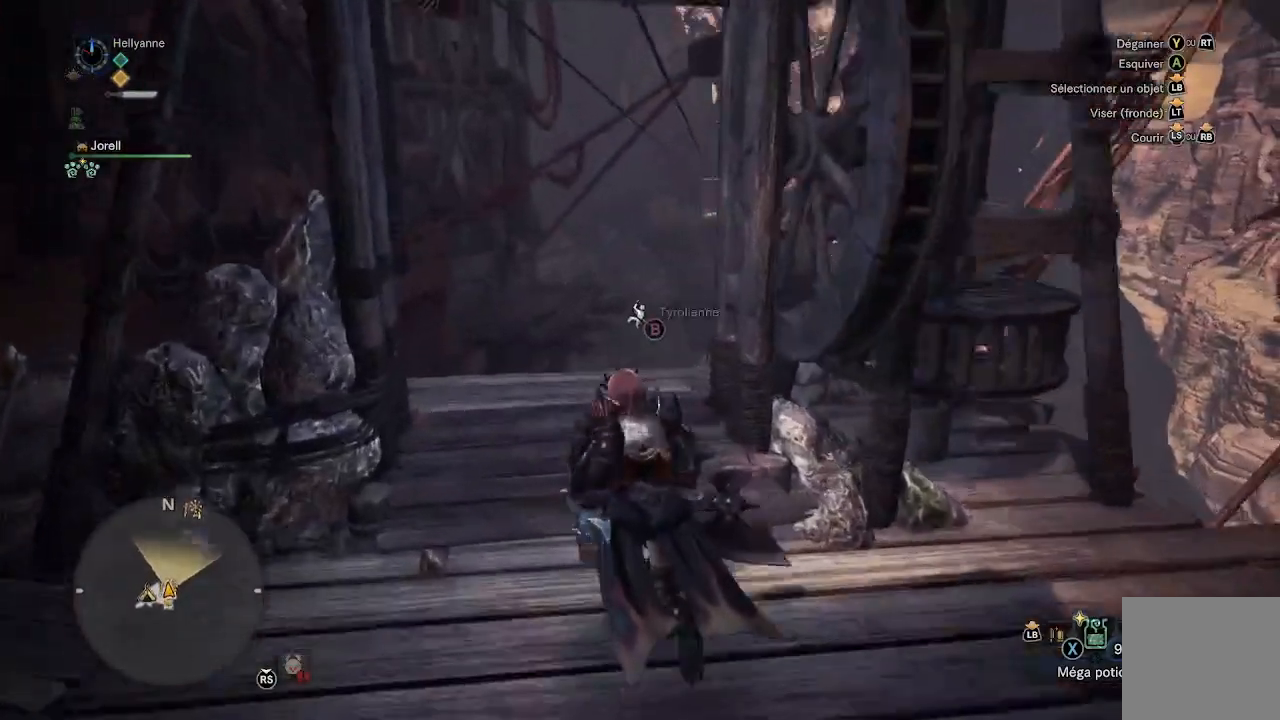
{"buttons": [], "left_stick": "center", "right_stick": "center", "events": [[233, "B", "down"], [300, "B", "up"], [433, "left_stick", "center"]]}
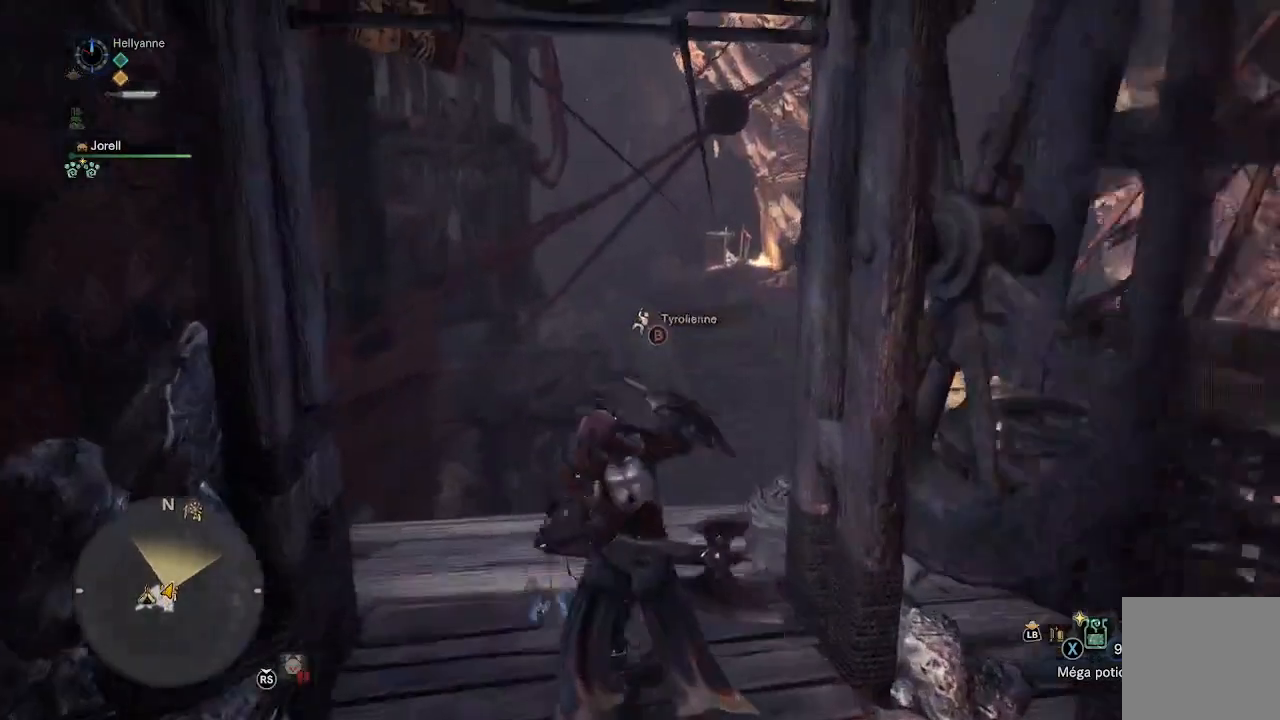
{"buttons": [], "left_stick": "center", "right_stick": "center", "events": []}
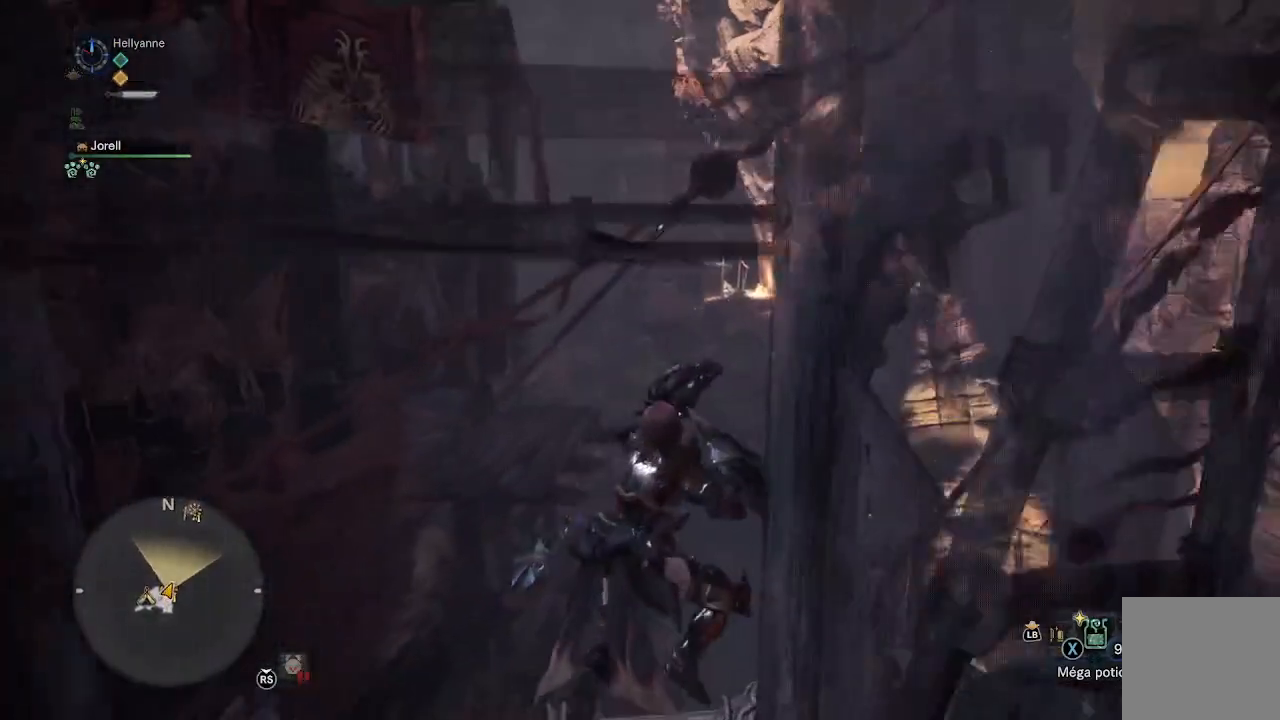
{"buttons": [], "left_stick": "center", "right_stick": "center", "events": []}
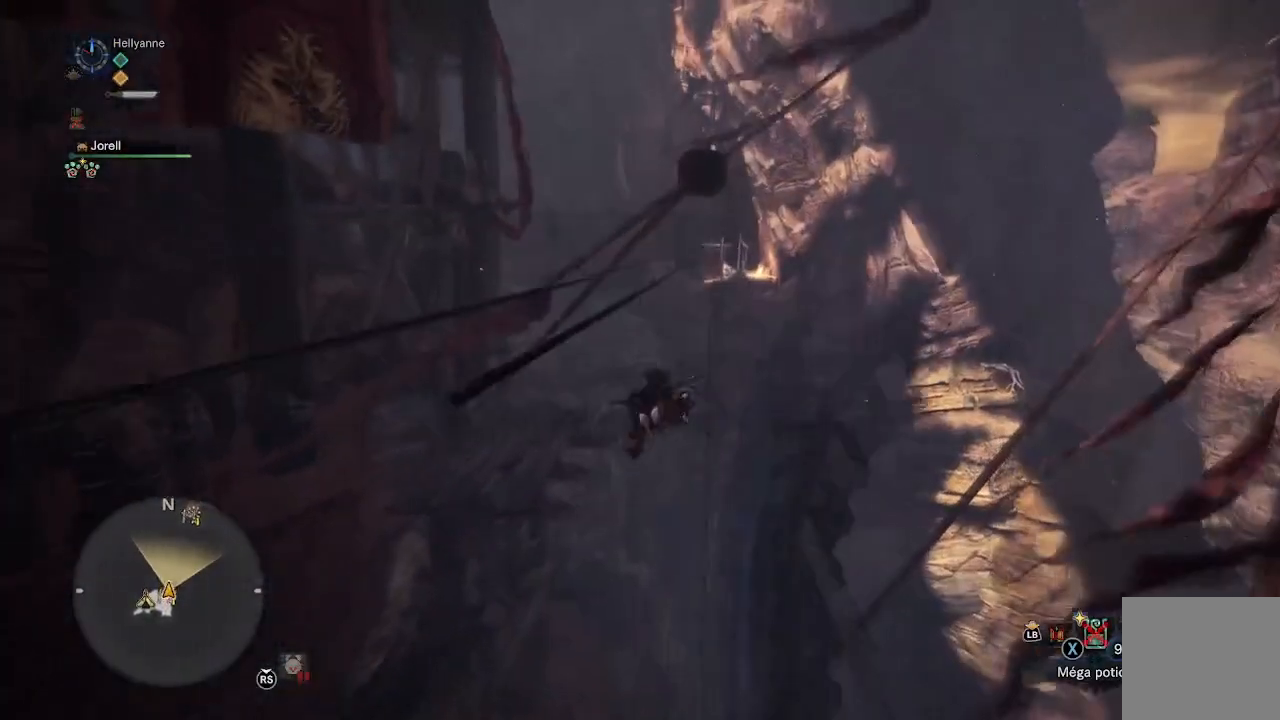
{"buttons": [], "left_stick": "center", "right_stick": "center", "events": []}
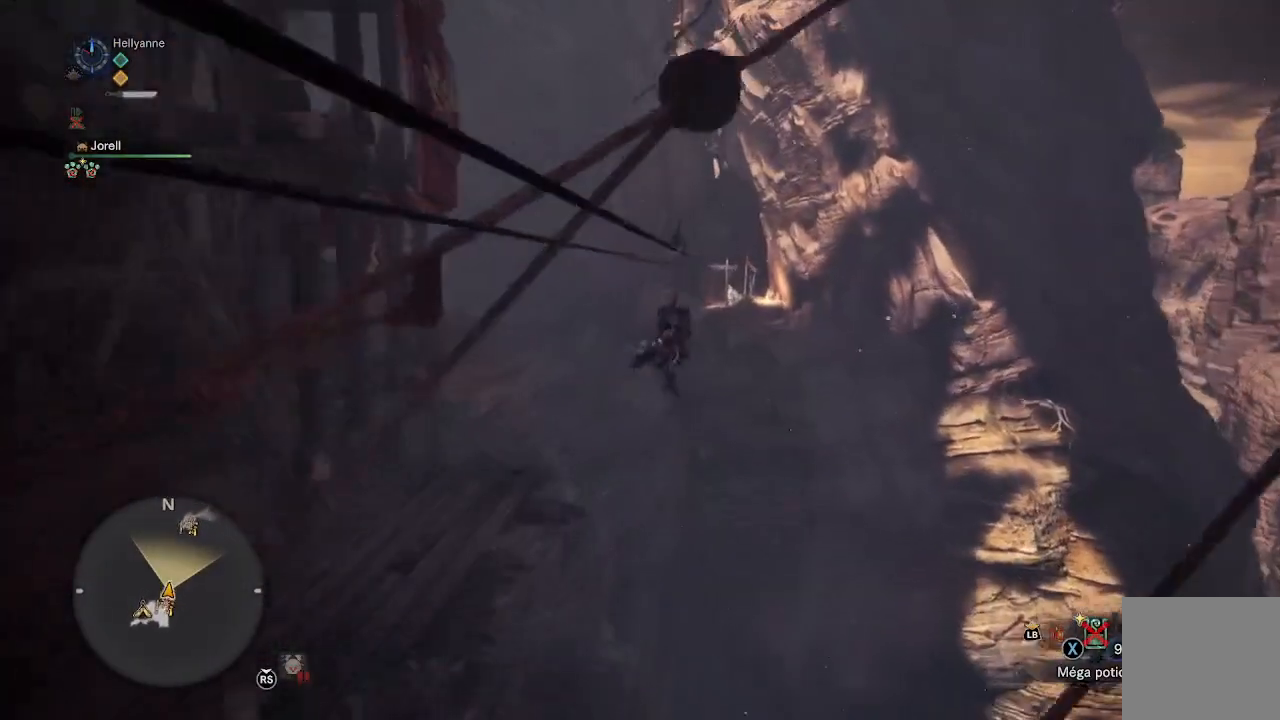
{"buttons": [], "left_stick": "center", "right_stick": "center", "events": []}
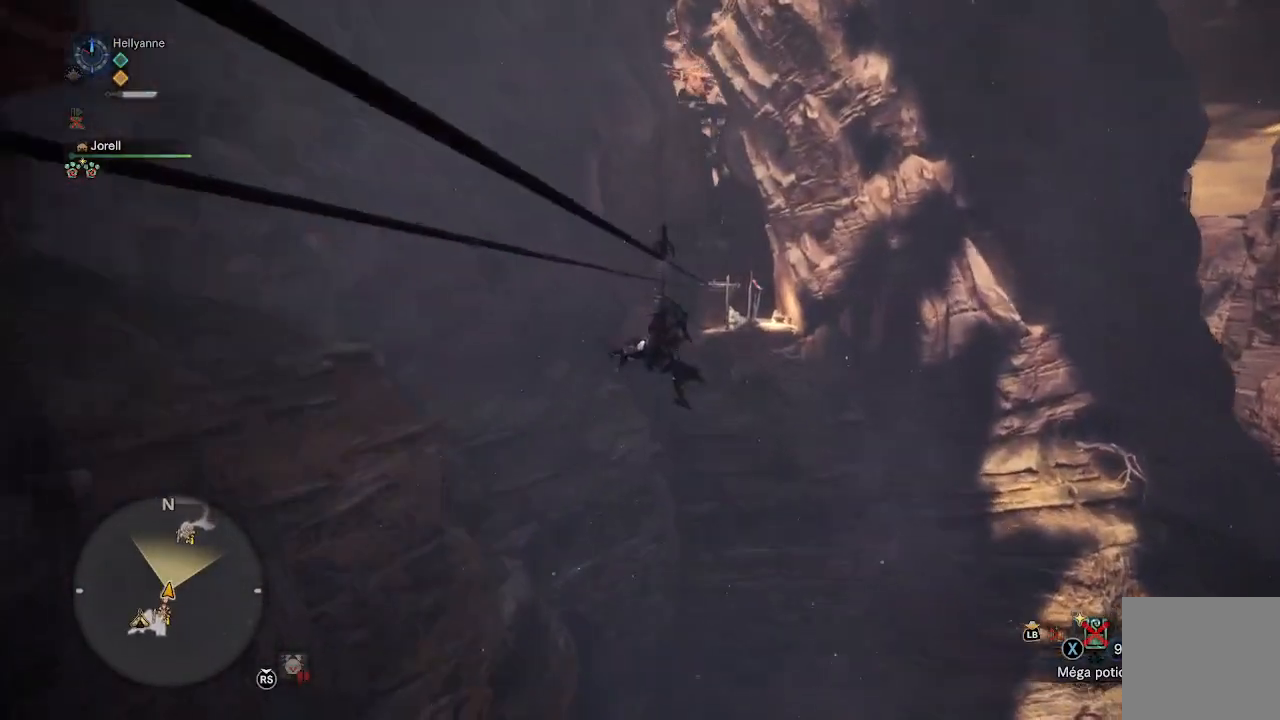
{"buttons": [], "left_stick": "center", "right_stick": "center", "events": []}
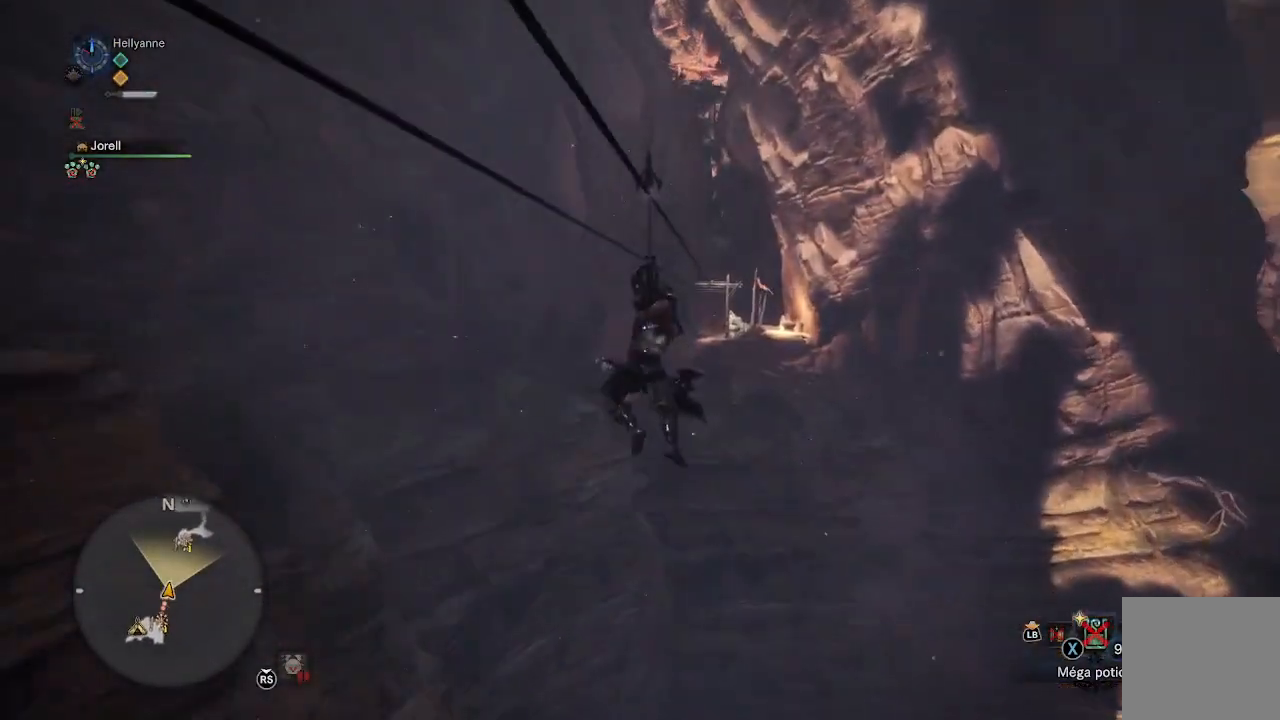
{"buttons": [], "left_stick": "center", "right_stick": "center", "events": []}
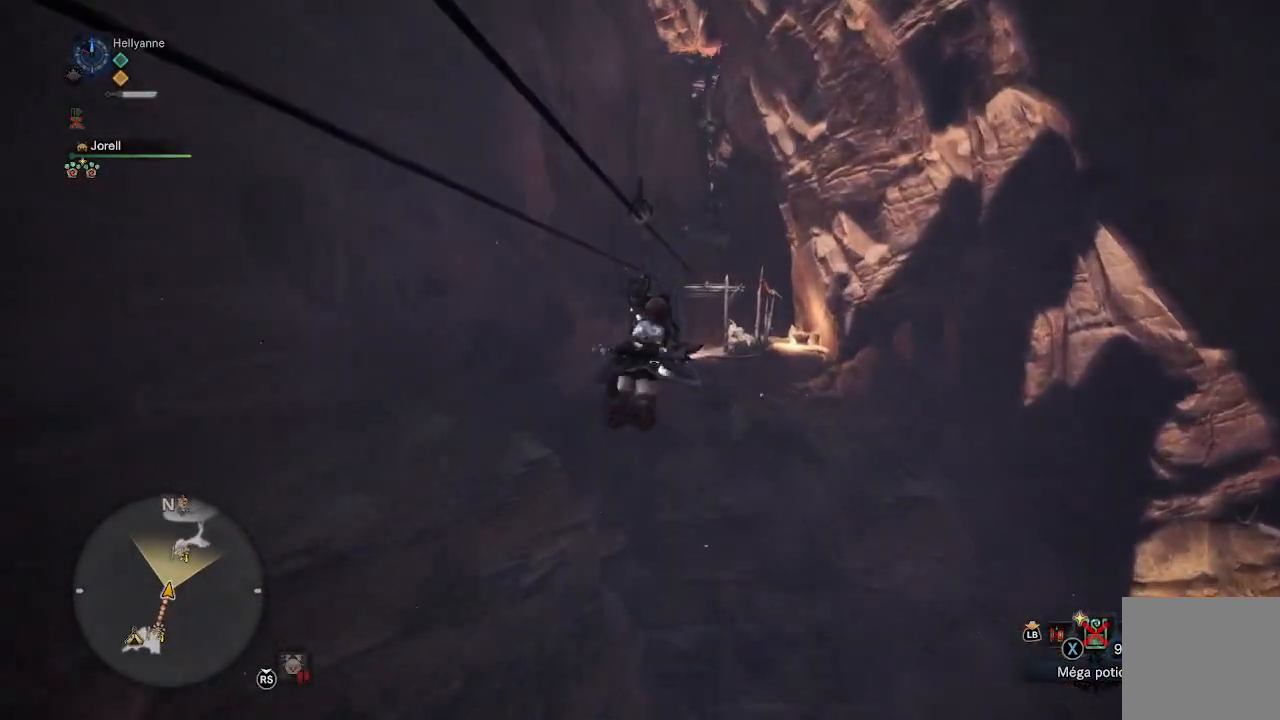
{"buttons": [], "left_stick": "center", "right_stick": "center", "events": []}
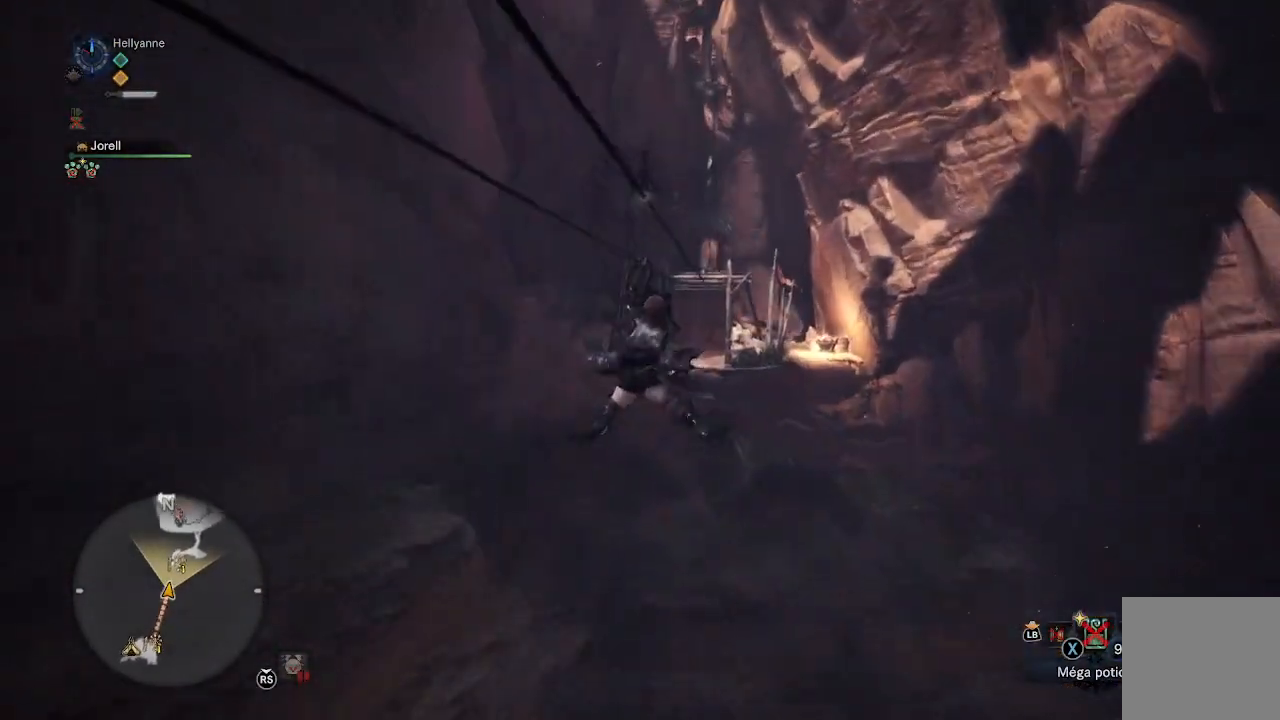
{"buttons": [], "left_stick": "center", "right_stick": "center", "events": []}
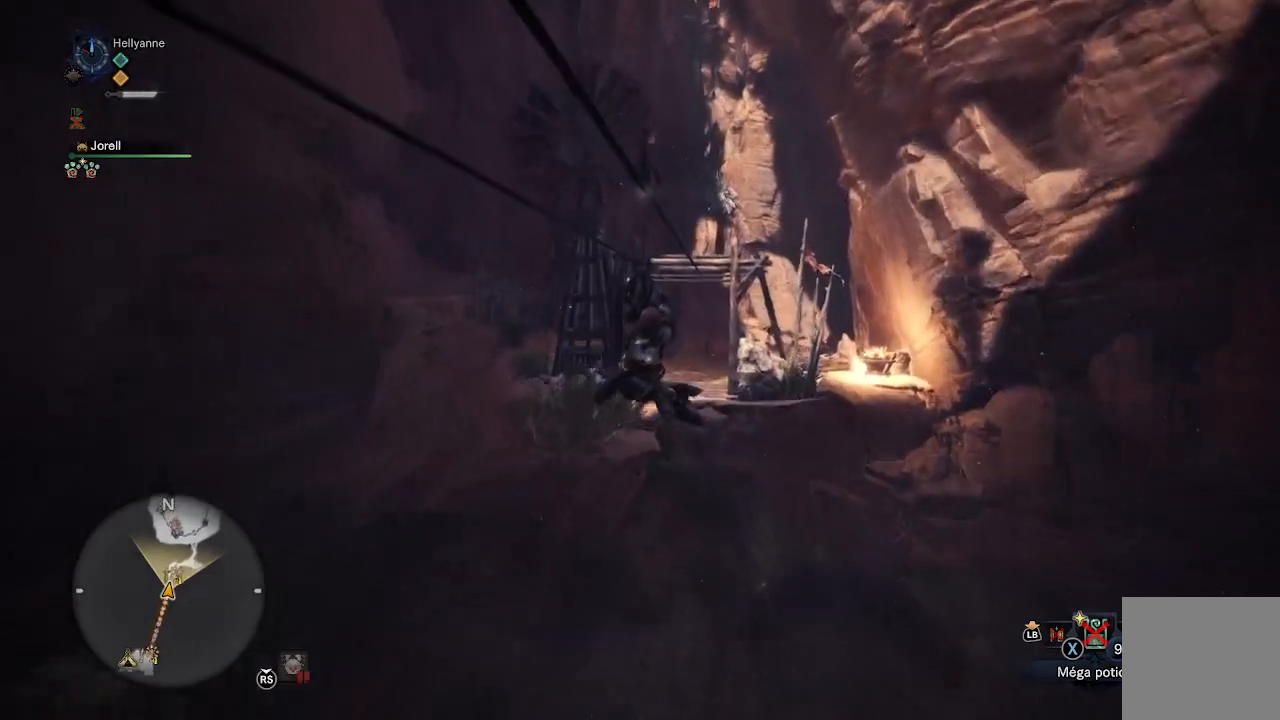
{"buttons": [], "left_stick": "center", "right_stick": "center", "events": []}
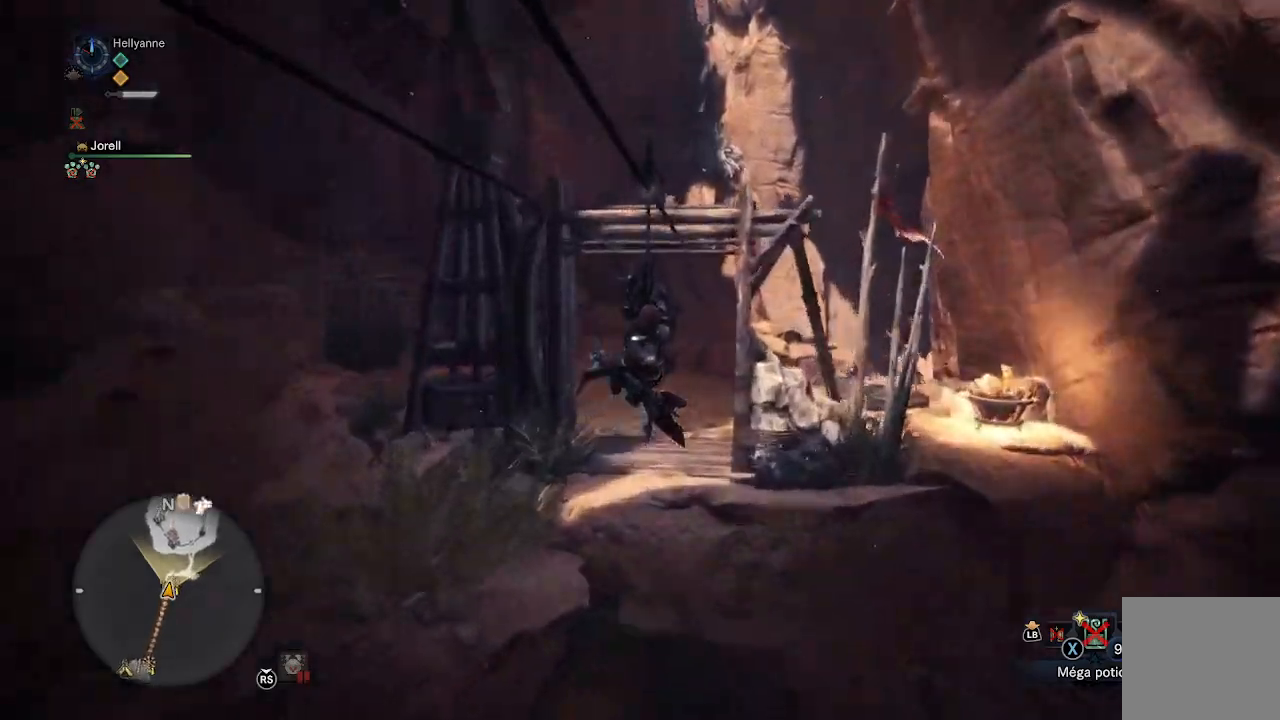
{"buttons": [], "left_stick": "up", "right_stick": "center", "events": [[200, "right_stick", "down-right"], [283, "left_stick", "up"], [483, "right_stick", "center"]]}
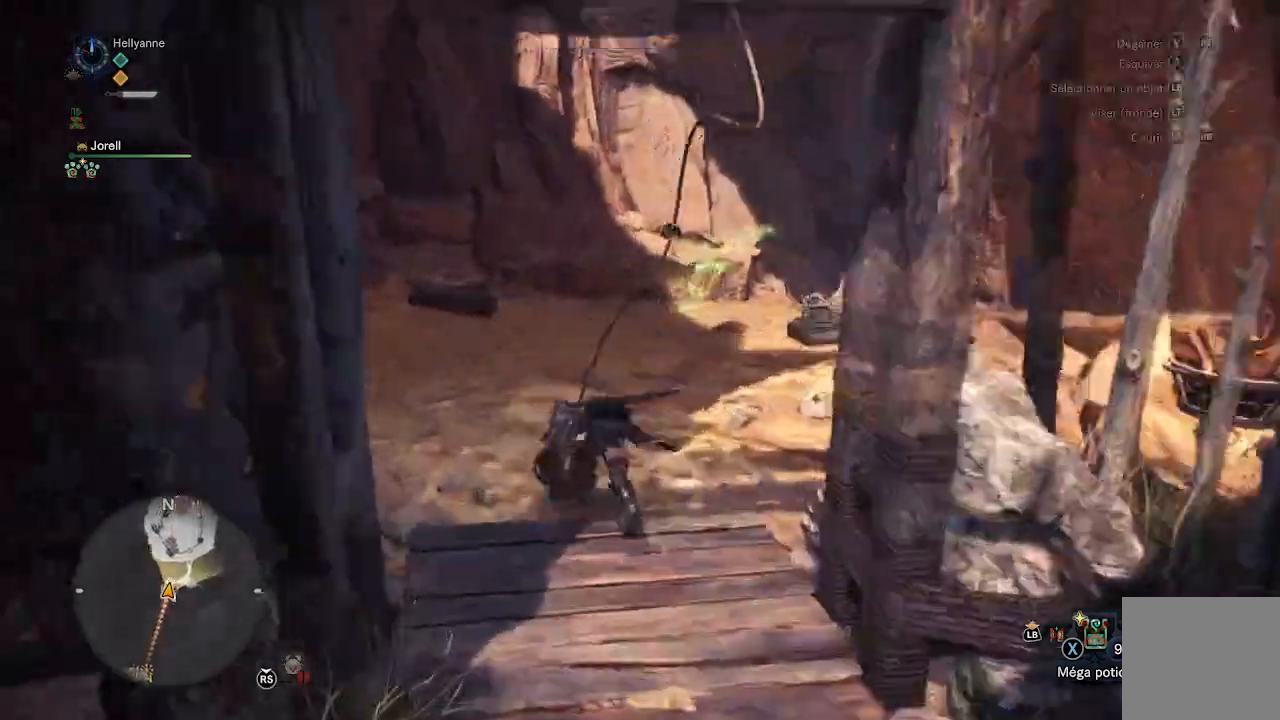
{"buttons": [], "left_stick": "up", "right_stick": "right", "events": [[100, "right_stick", "down-right"], [167, "L3", "down"], [317, "right_stick", "center"], [333, "L3", "up"], [417, "right_stick", "right"]]}
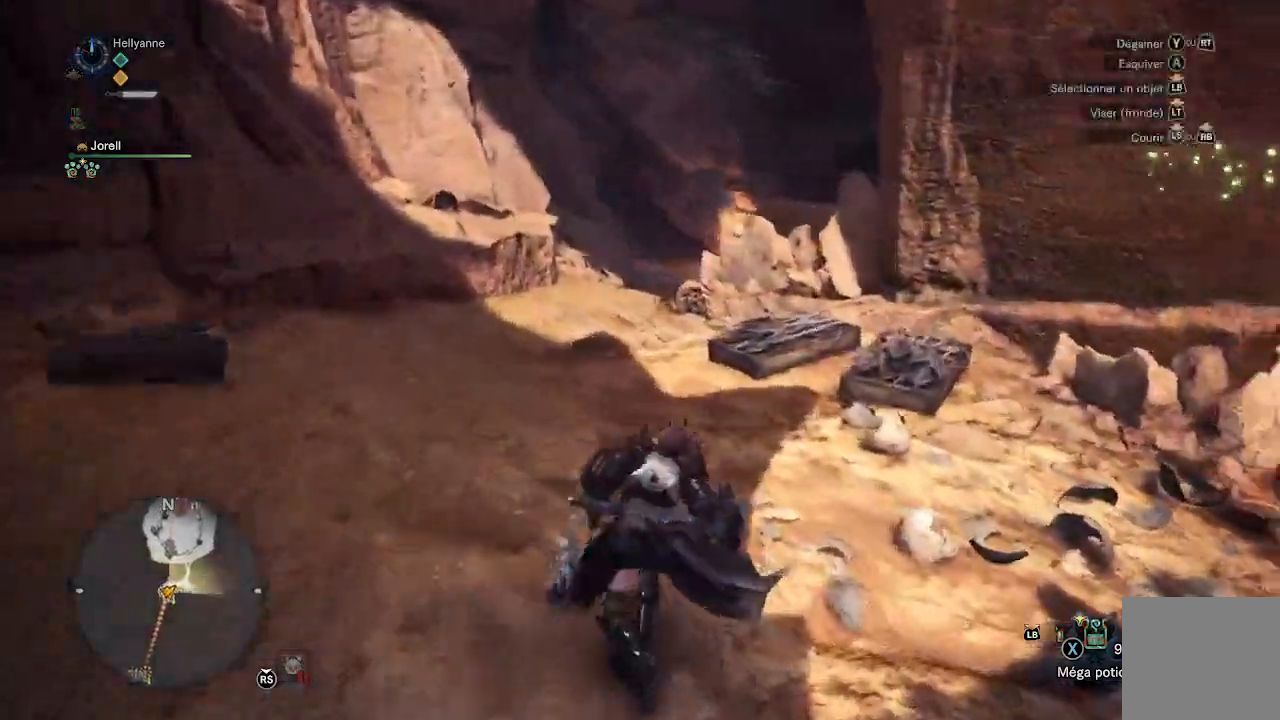
{"buttons": [], "left_stick": "up", "right_stick": "center", "events": [[67, "right_stick", "center"]]}
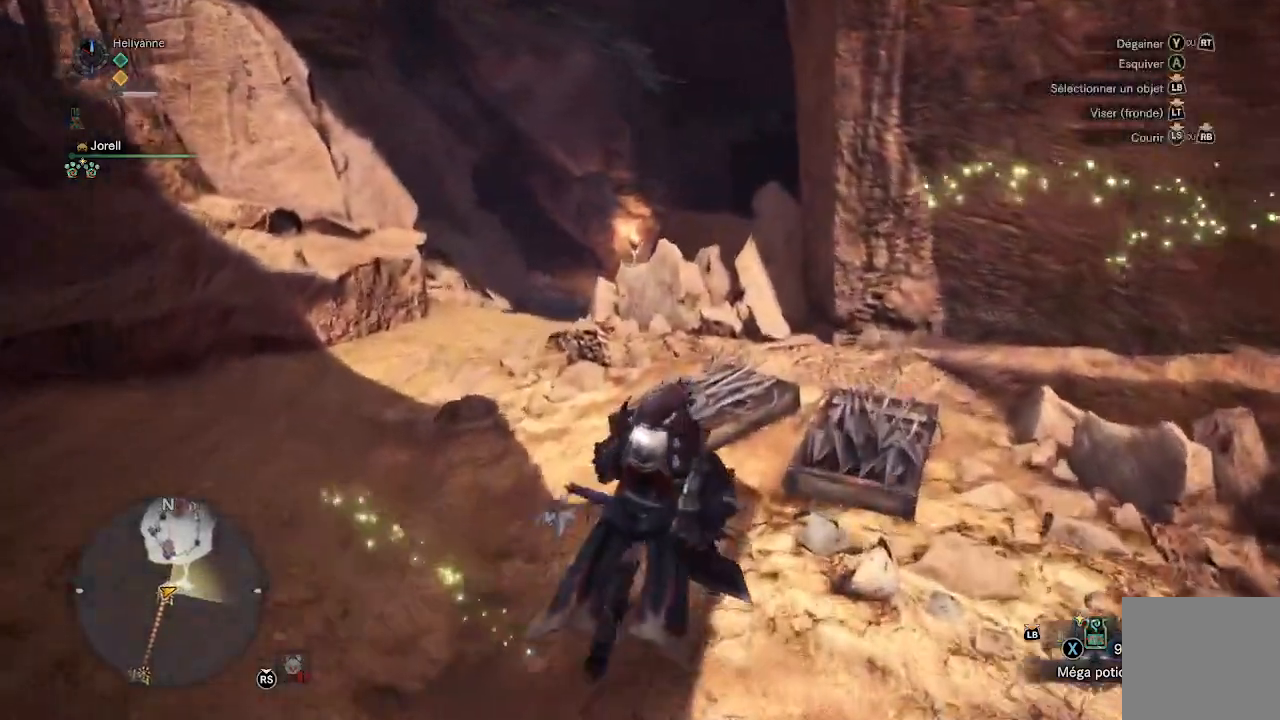
{"buttons": [], "left_stick": "up", "right_stick": "center", "events": [[250, "B", "down"], [350, "B", "up"], [417, "B", "down"], [500, "B", "up"]]}
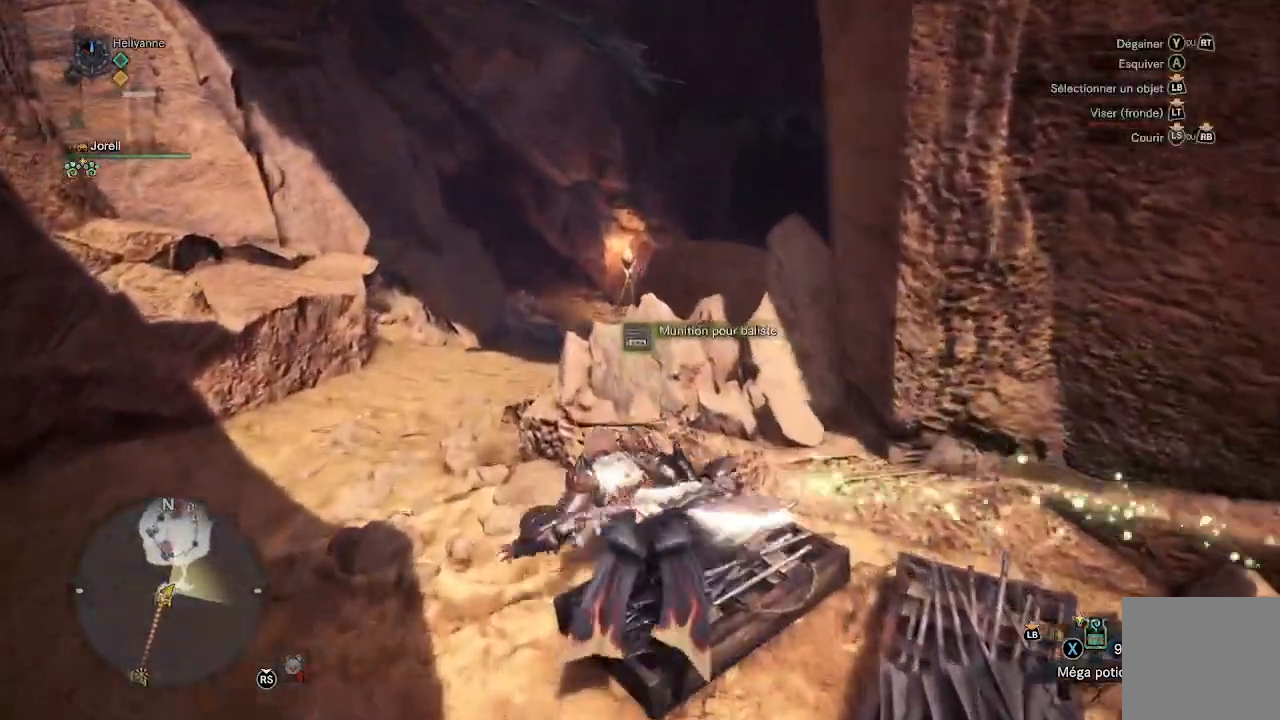
{"buttons": [], "left_stick": "up-left", "right_stick": "center", "events": [[17, "left_stick", "up-left"]]}
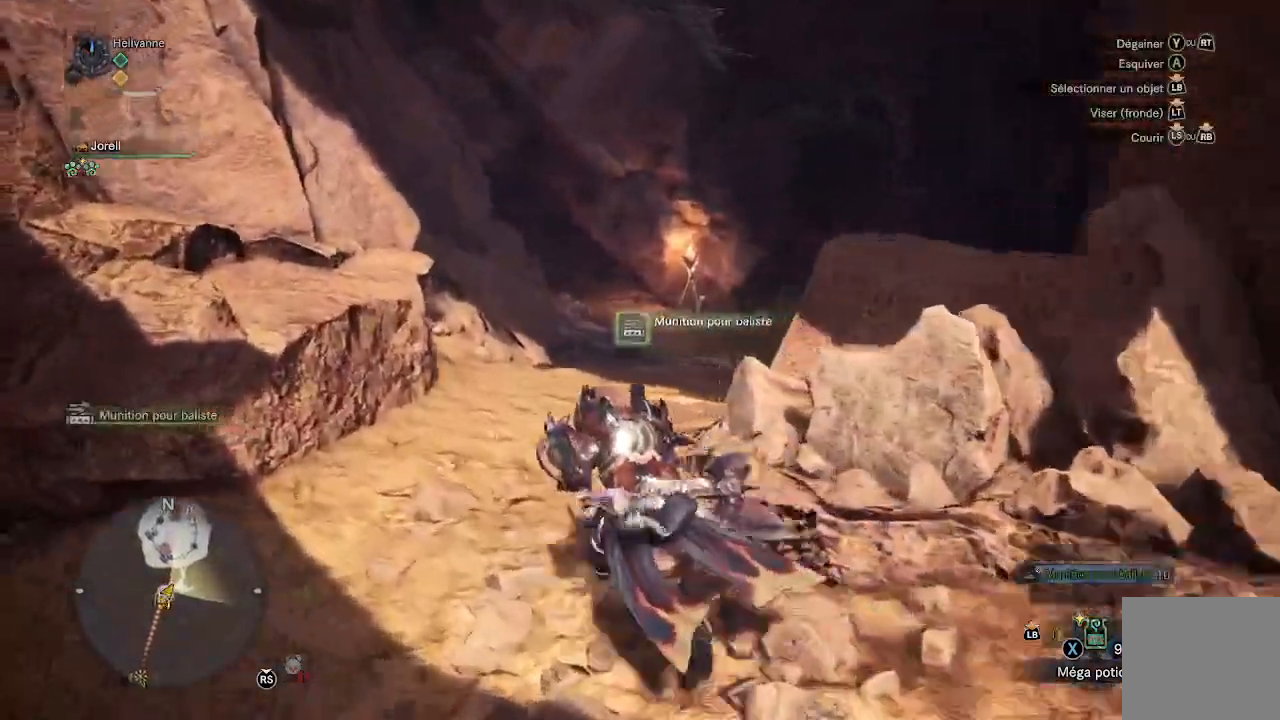
{"buttons": [], "left_stick": "up", "right_stick": "center", "events": [[67, "left_stick", "up"], [250, "right_stick", "right"], [383, "right_stick", "center"]]}